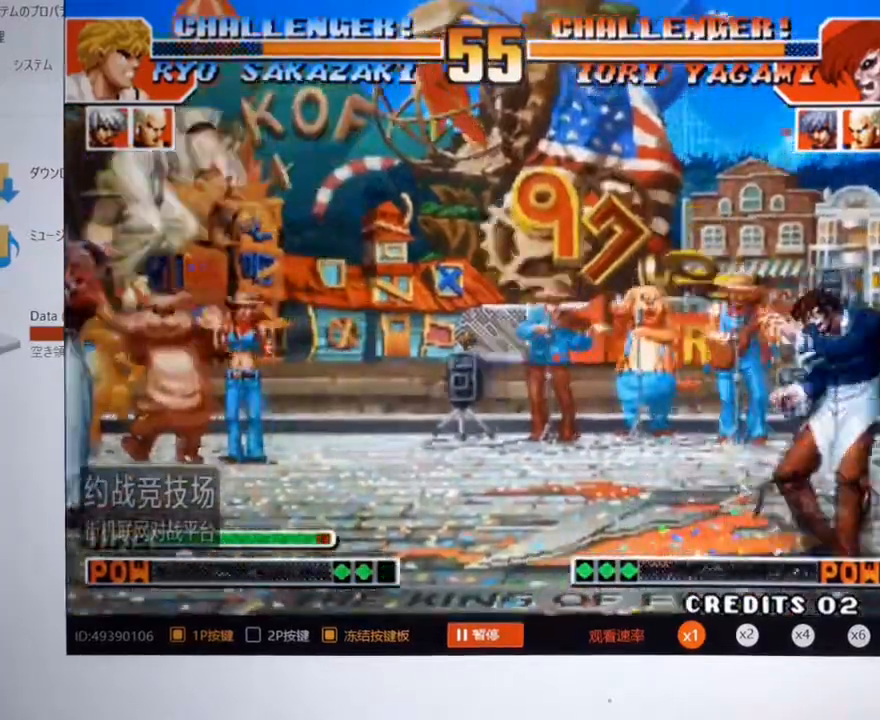
Gameplay with a controller (arcade stick); each line is a JSON object with the inputs held at the frame after it. "events" lists button and stick changes between this image and that frame as [ms after this image, input, new state], when the widget could be followed in between. Not read: A L3 R3.
{"buttons": [], "left_stick": "center", "events": [[67, "left_stick", "down-right"], [200, "left_stick", "center"]]}
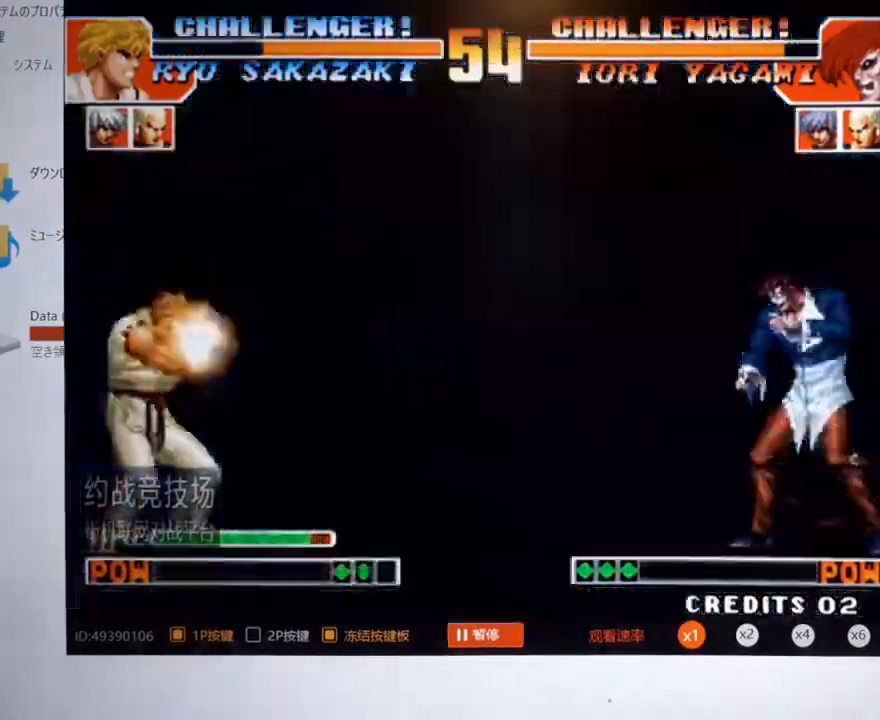
{"buttons": [], "left_stick": "left", "events": [[167, "left_stick", "left"]]}
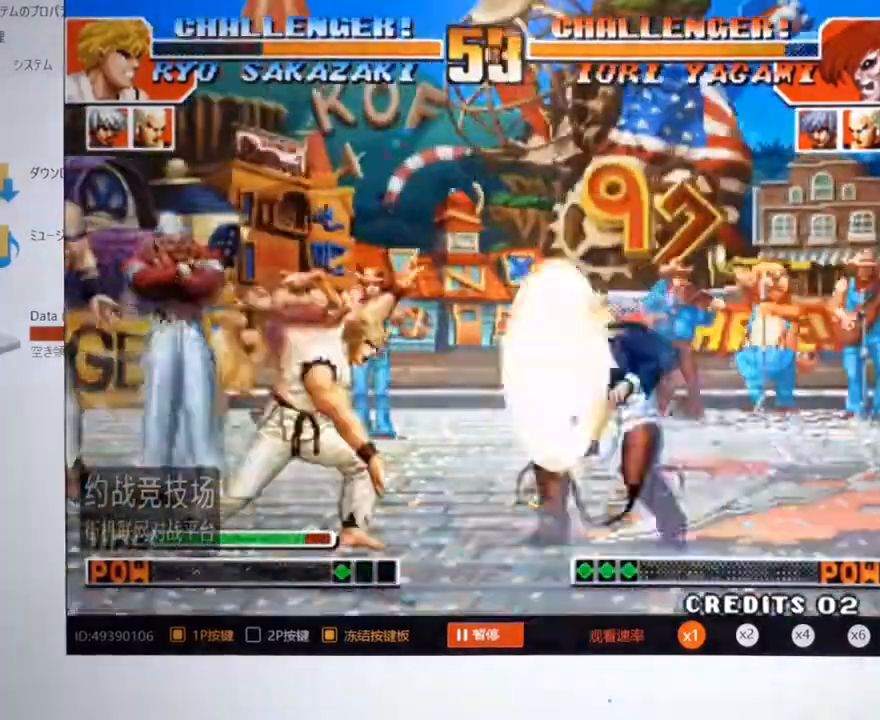
{"buttons": [], "left_stick": "left", "events": []}
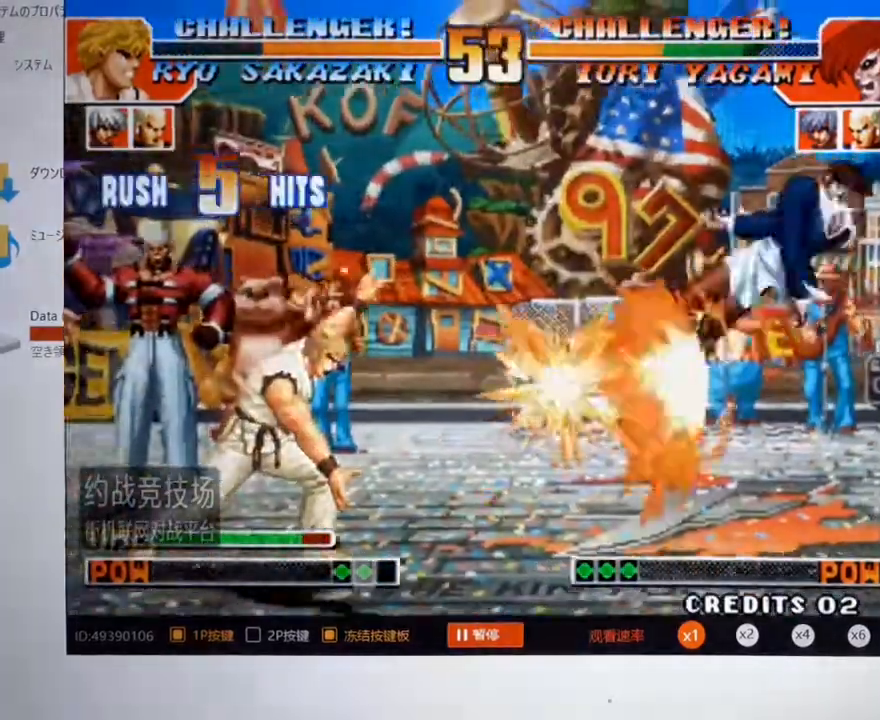
{"buttons": [], "left_stick": "center", "events": [[67, "left_stick", "center"]]}
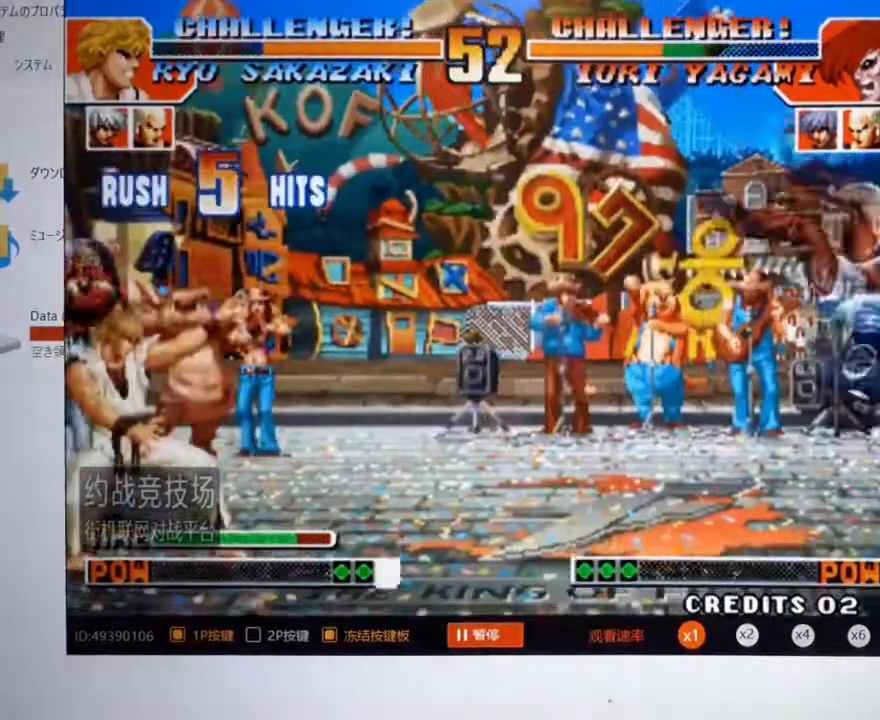
{"buttons": [], "left_stick": "left", "events": [[333, "left_stick", "right"], [433, "left_stick", "left"]]}
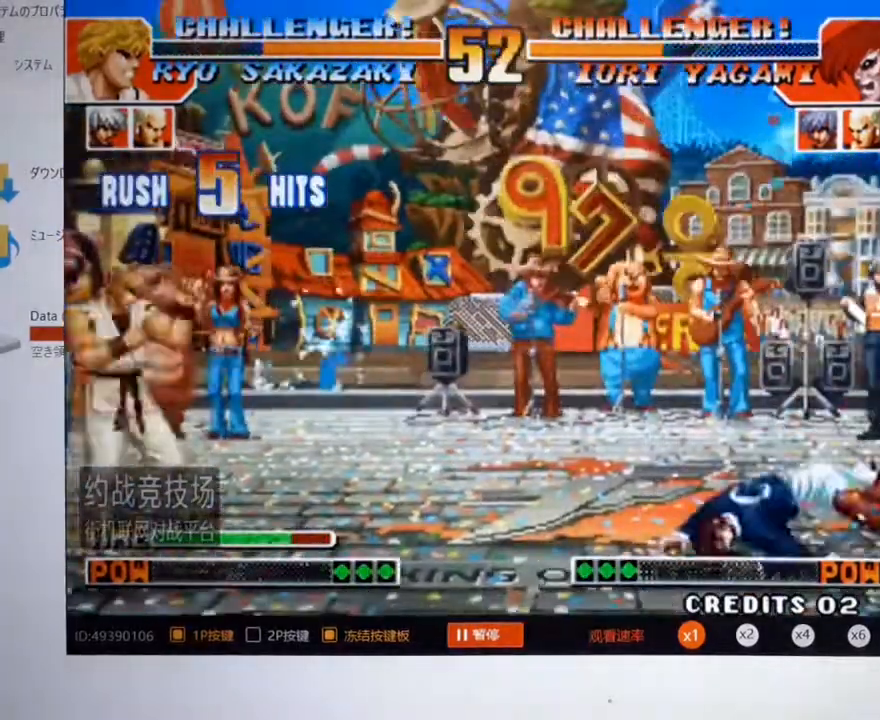
{"buttons": [], "left_stick": "center", "events": [[33, "left_stick", "down"], [133, "left_stick", "right"], [233, "left_stick", "center"]]}
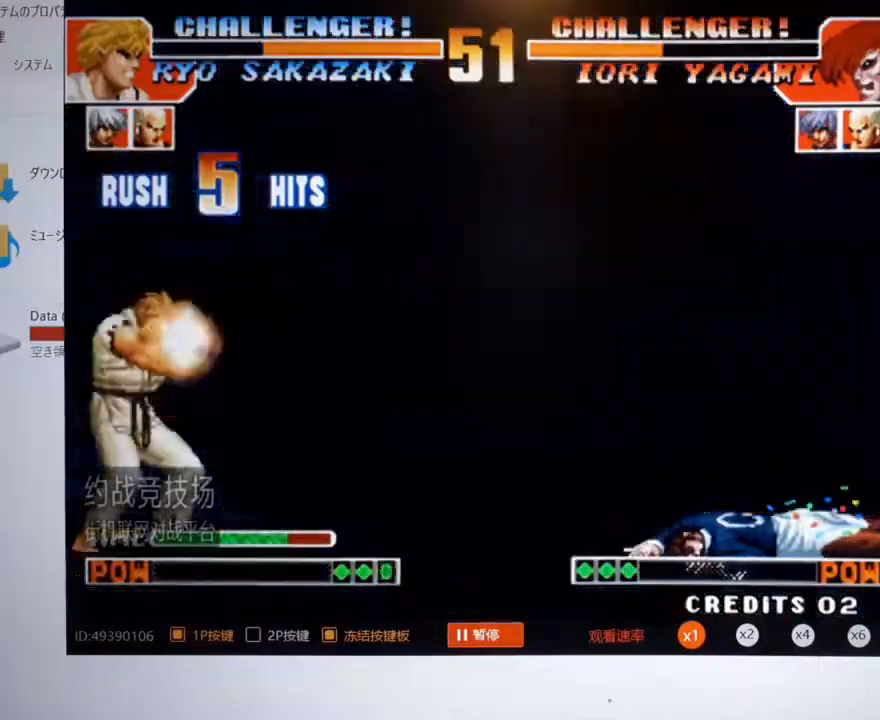
{"buttons": [], "left_stick": "center", "events": []}
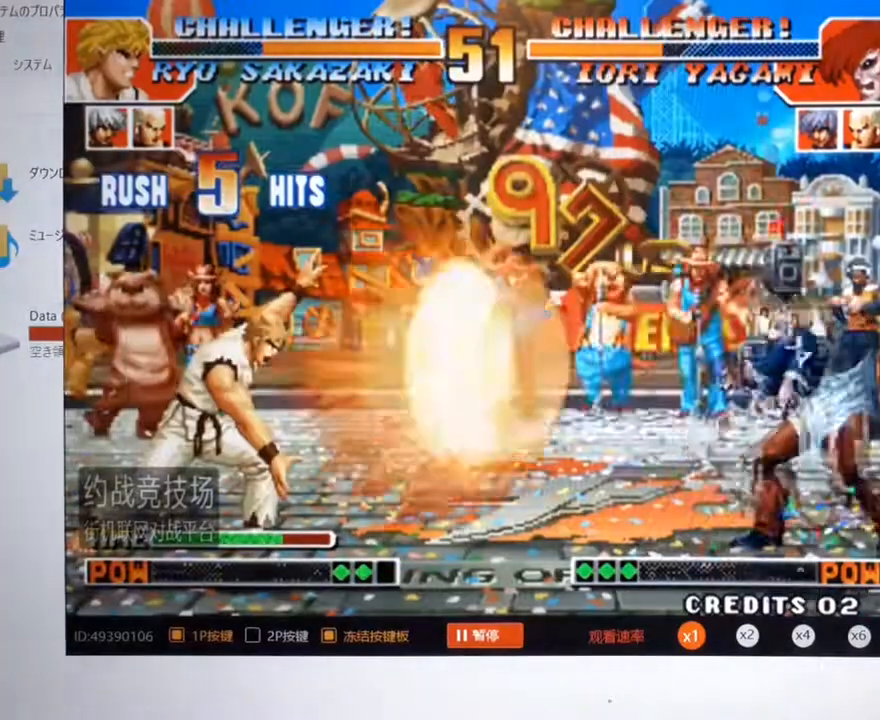
{"buttons": [], "left_stick": "center", "events": []}
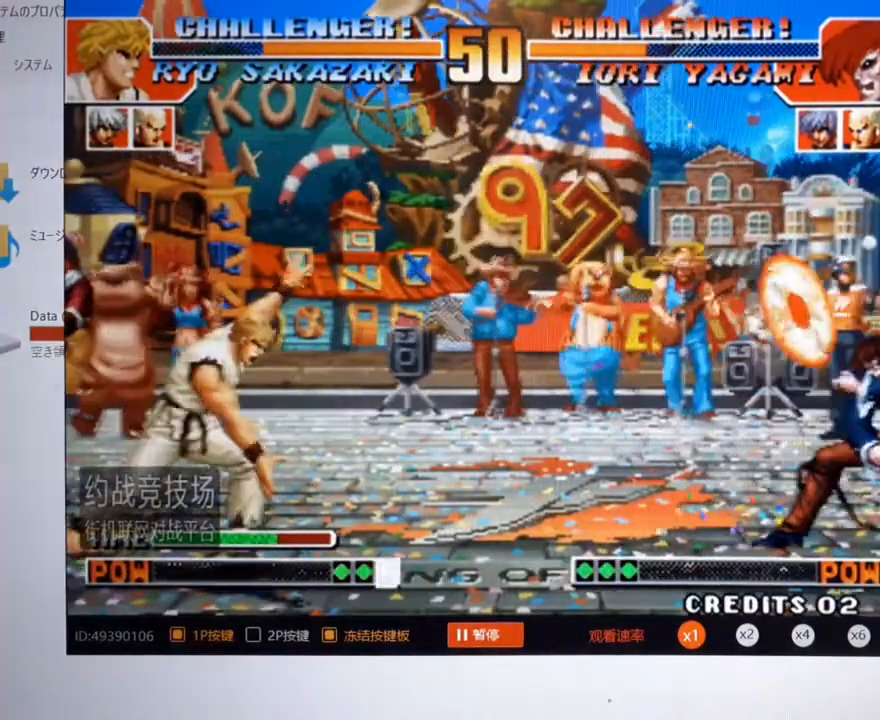
{"buttons": [], "left_stick": "left", "events": [[200, "left_stick", "left"], [367, "left_stick", "right"], [467, "left_stick", "left"]]}
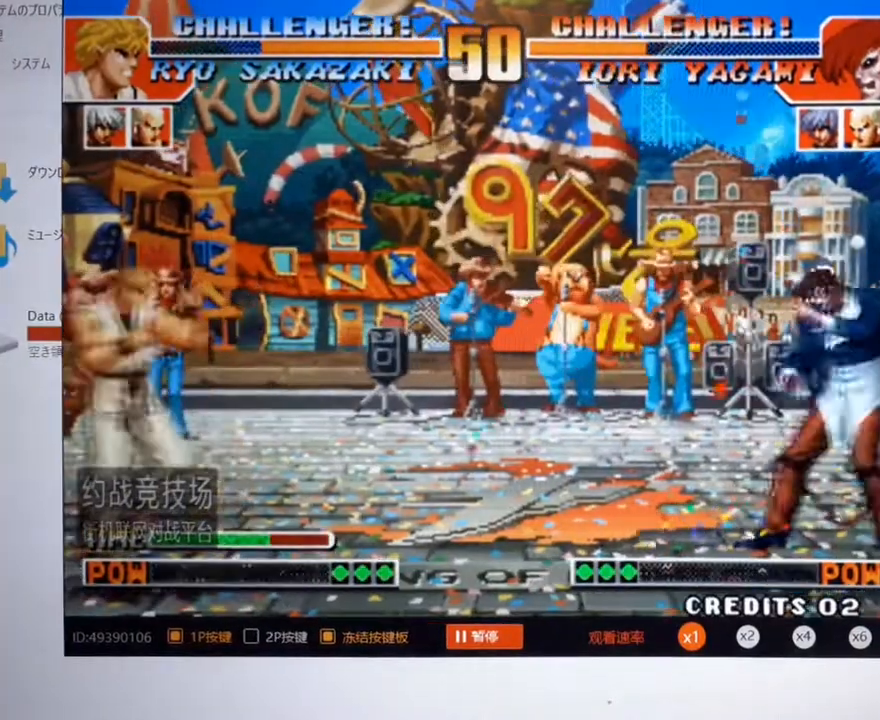
{"buttons": [], "left_stick": "center", "events": [[333, "left_stick", "center"]]}
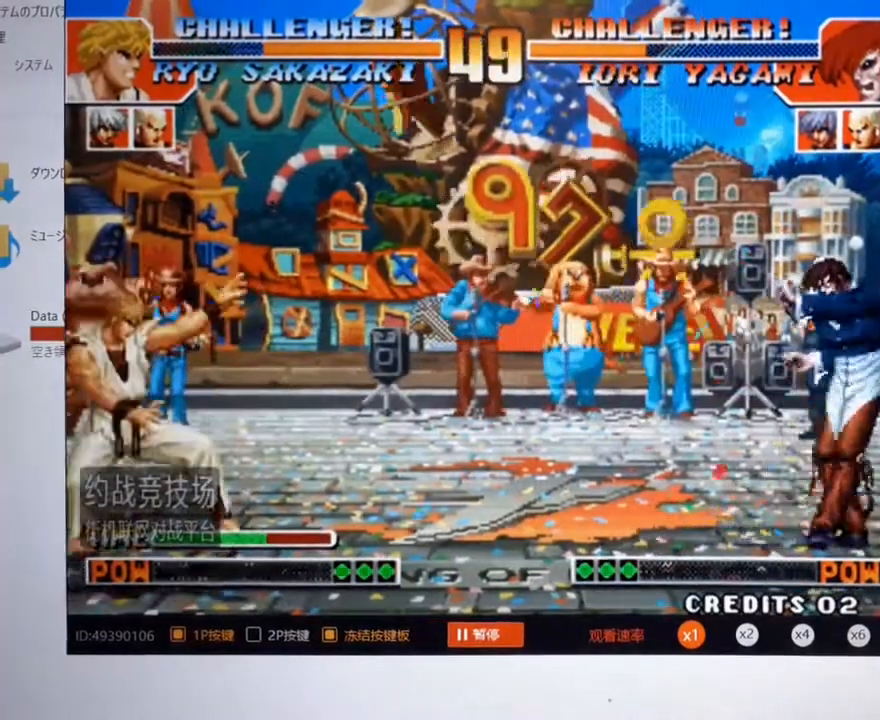
{"buttons": [], "left_stick": "right", "events": [[233, "left_stick", "right"], [300, "left_stick", "center"], [400, "left_stick", "down"], [500, "left_stick", "right"]]}
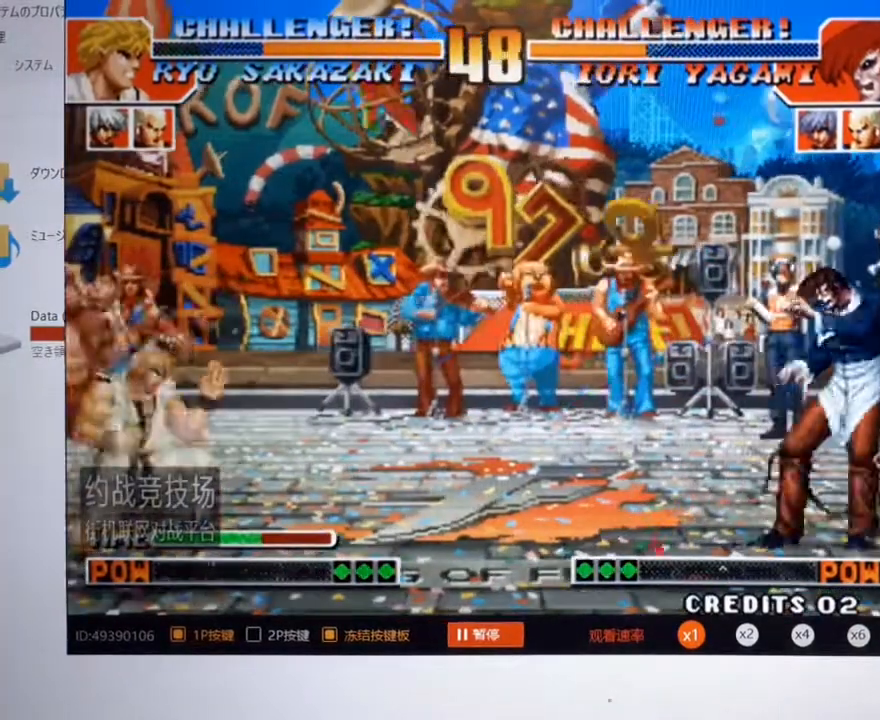
{"buttons": [], "left_stick": "left", "events": [[33, "left_stick", "center"], [400, "left_stick", "left"]]}
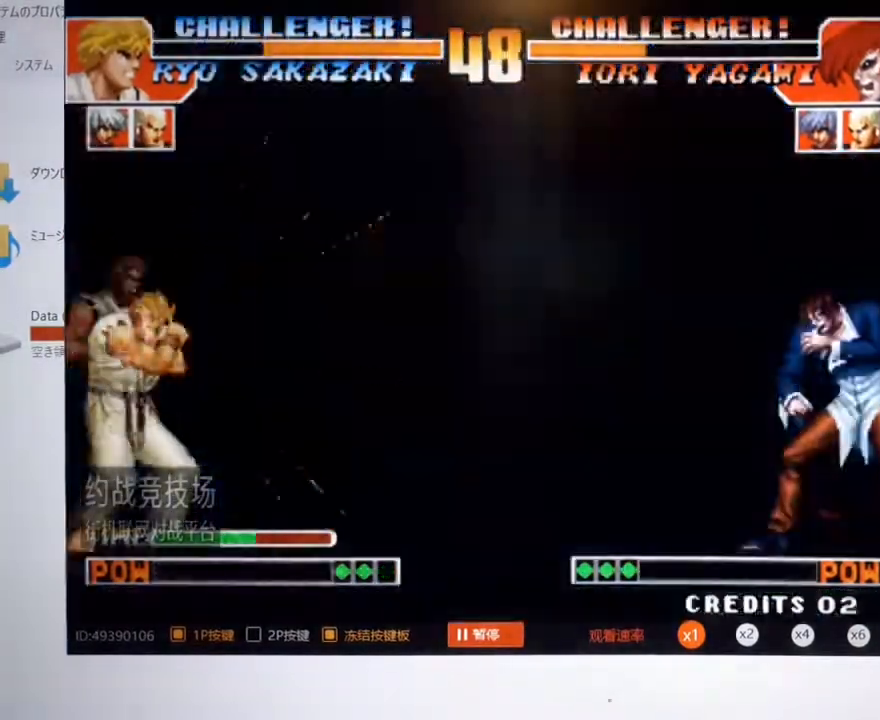
{"buttons": [], "left_stick": "left", "events": []}
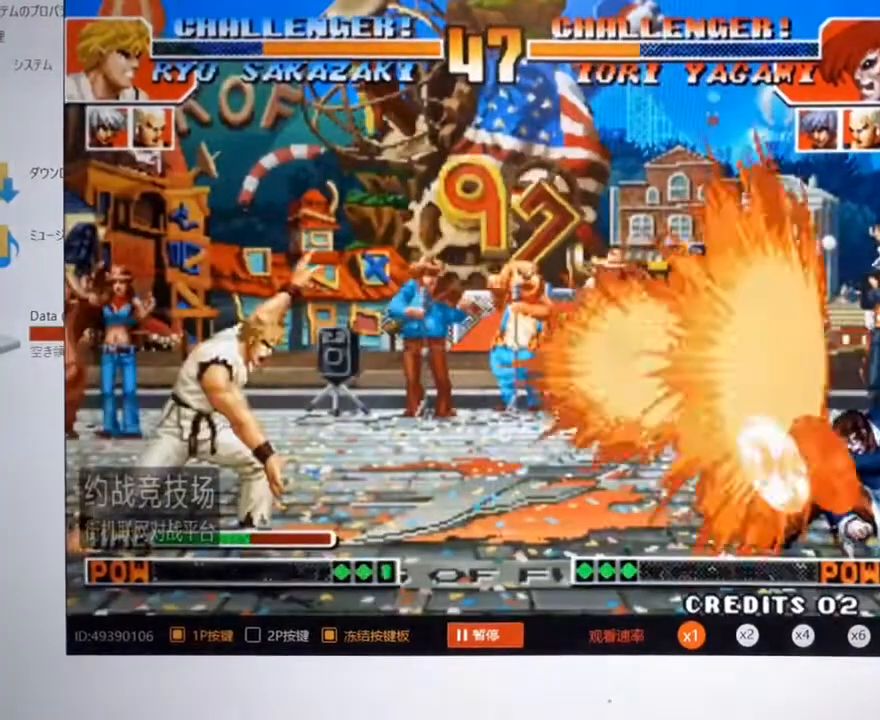
{"buttons": [], "left_stick": "center", "events": [[200, "left_stick", "center"]]}
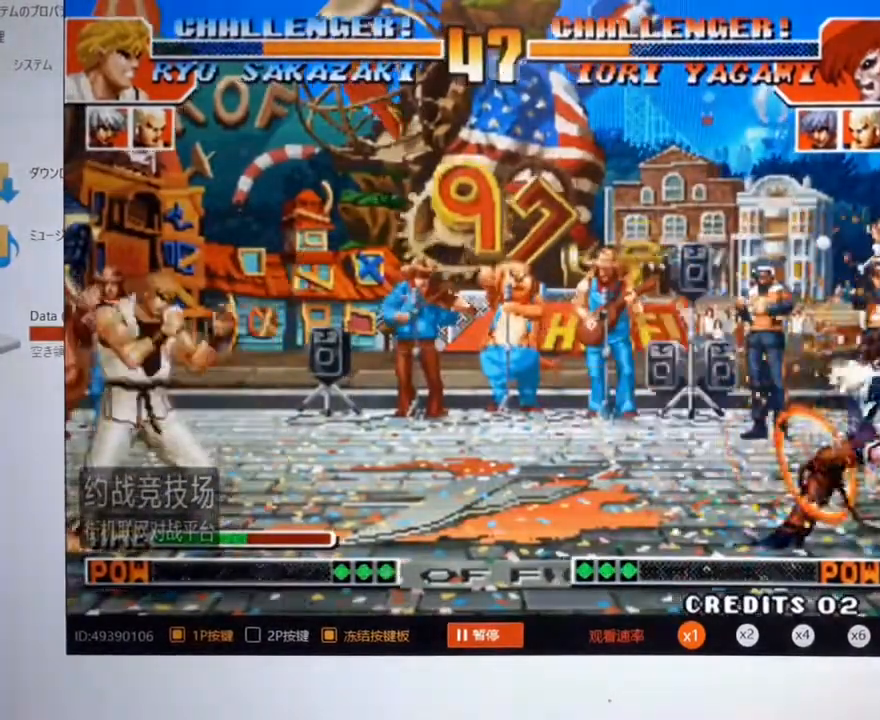
{"buttons": [], "left_stick": "center", "events": [[267, "left_stick", "left"], [500, "left_stick", "center"]]}
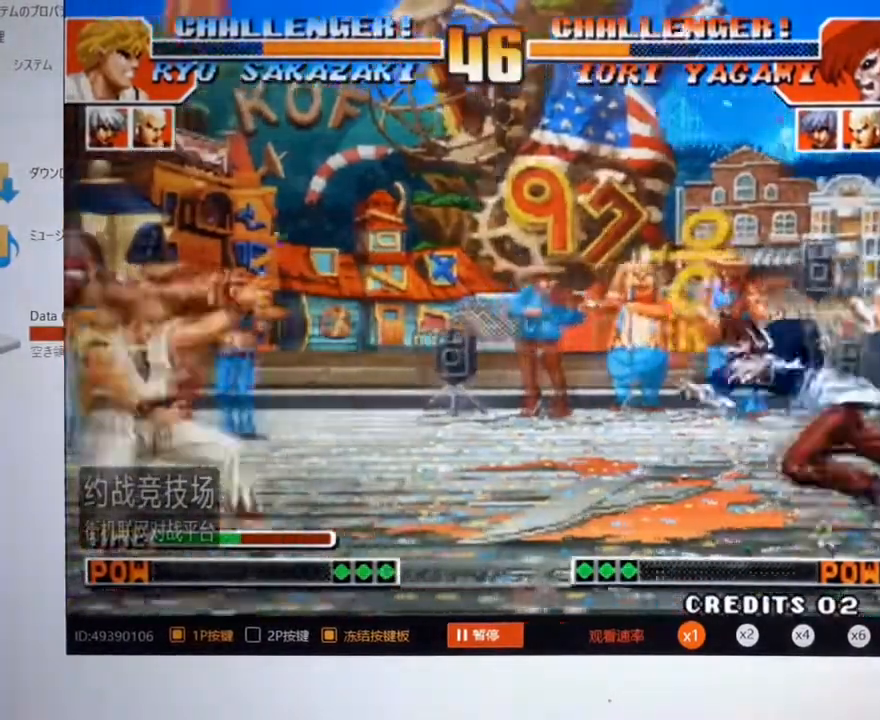
{"buttons": [], "left_stick": "down-left", "events": [[33, "left_stick", "down"], [100, "left_stick", "down-left"], [200, "left_stick", "left"], [300, "left_stick", "down"], [367, "left_stick", "right"], [467, "left_stick", "down-left"]]}
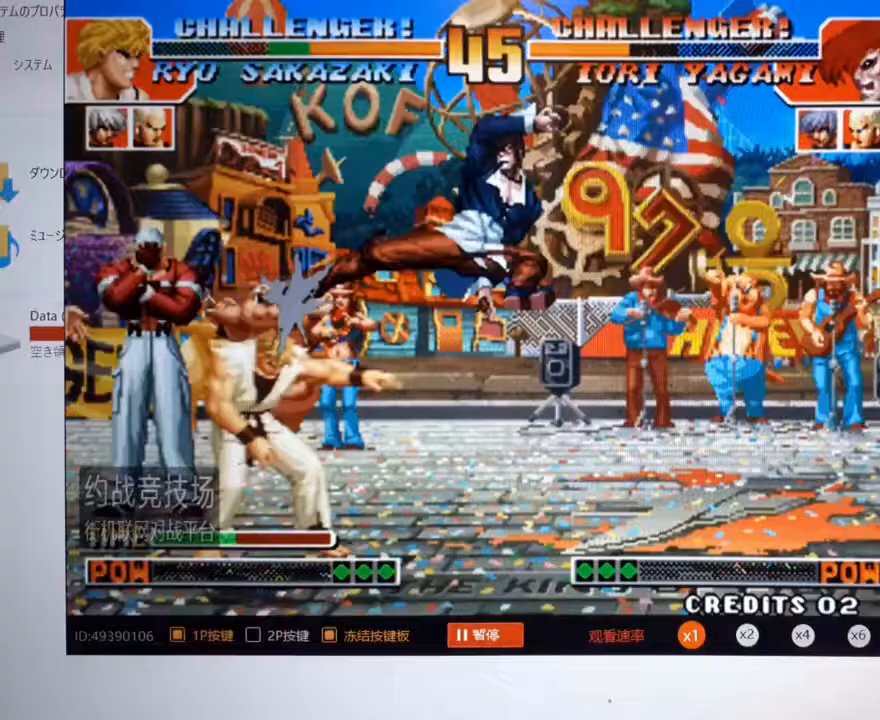
{"buttons": [], "left_stick": "left", "events": [[33, "left_stick", "down-right"], [133, "left_stick", "center"], [333, "left_stick", "left"]]}
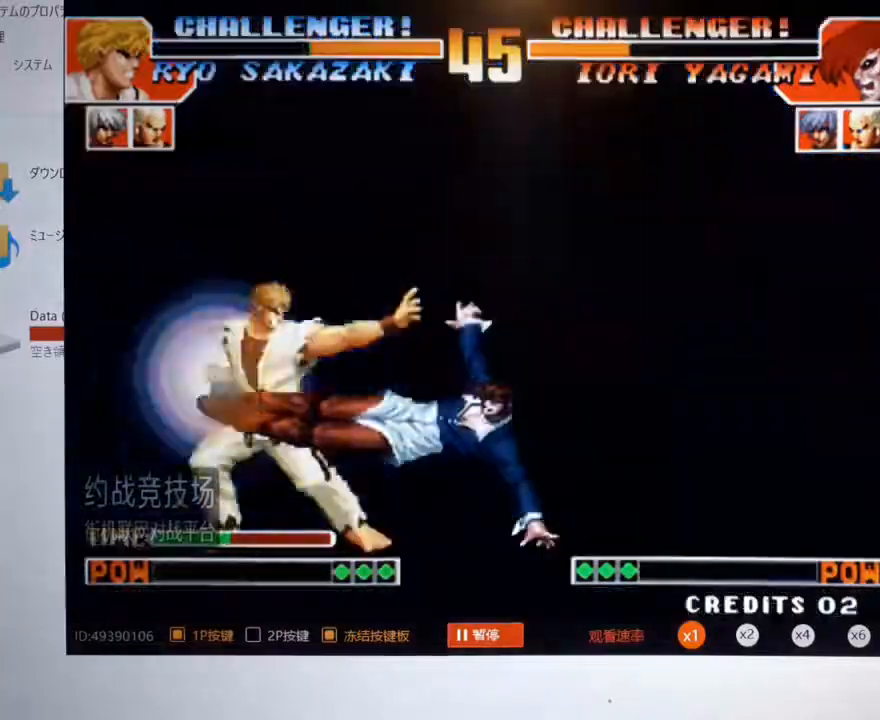
{"buttons": [], "left_stick": "left", "events": []}
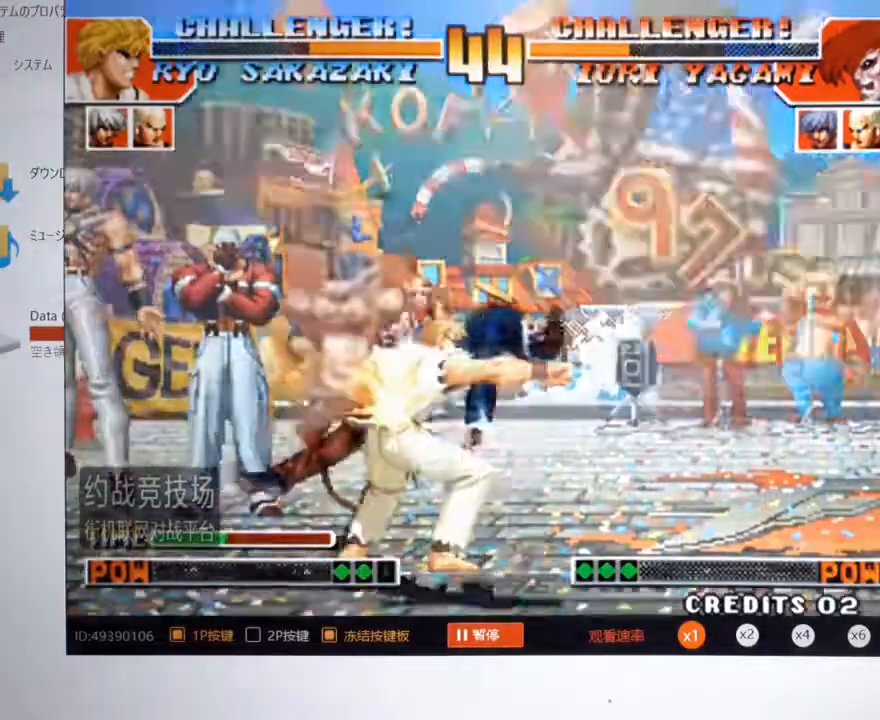
{"buttons": [], "left_stick": "center", "events": [[400, "left_stick", "center"]]}
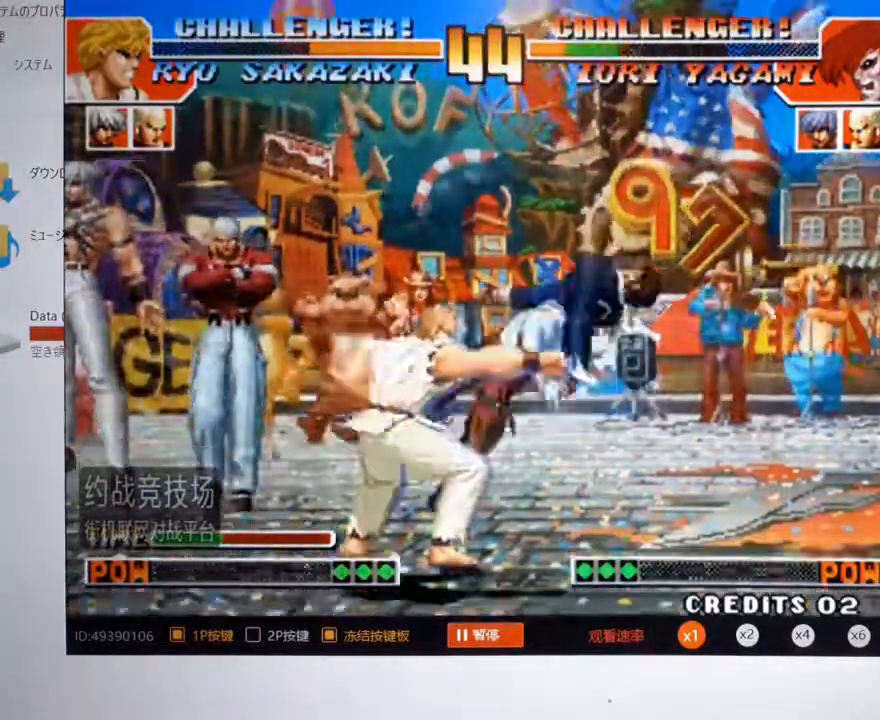
{"buttons": [], "left_stick": "center", "events": []}
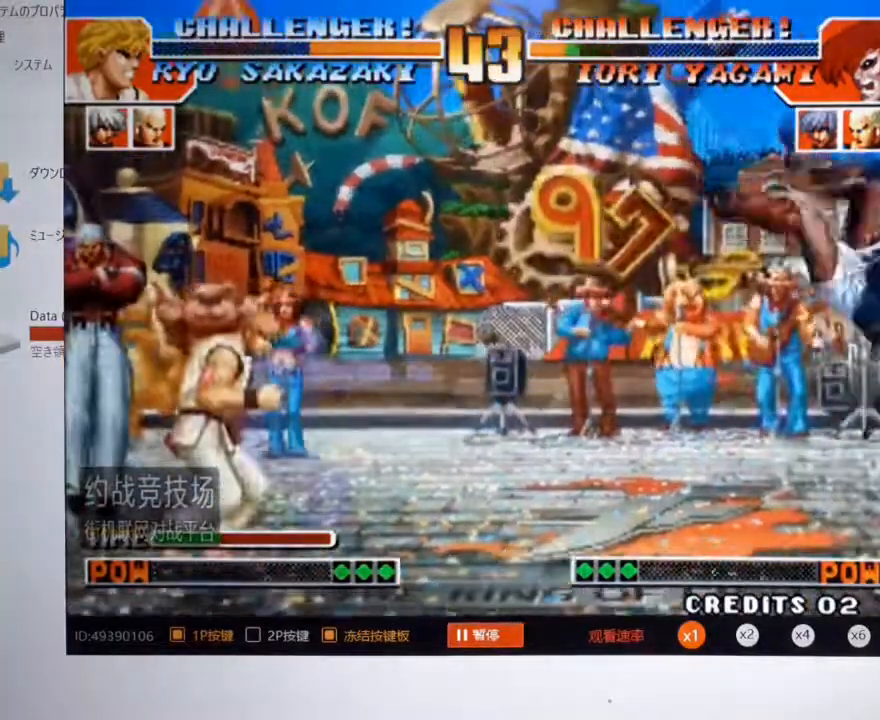
{"buttons": [], "left_stick": "center", "events": []}
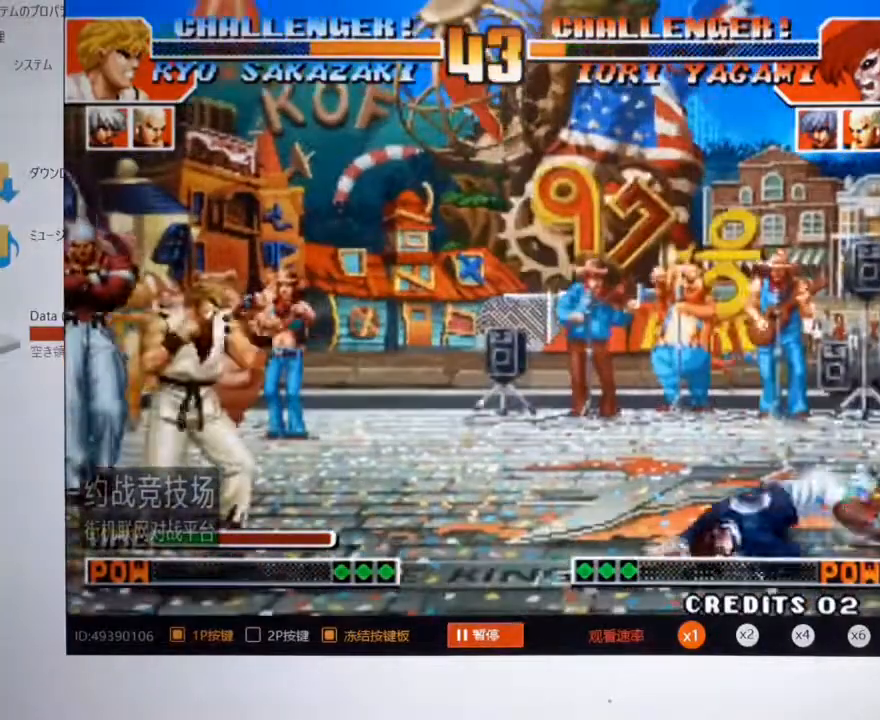
{"buttons": [], "left_stick": "center", "events": [[100, "left_stick", "right"], [233, "left_stick", "left"], [300, "left_stick", "down-left"], [400, "left_stick", "right"], [500, "left_stick", "center"]]}
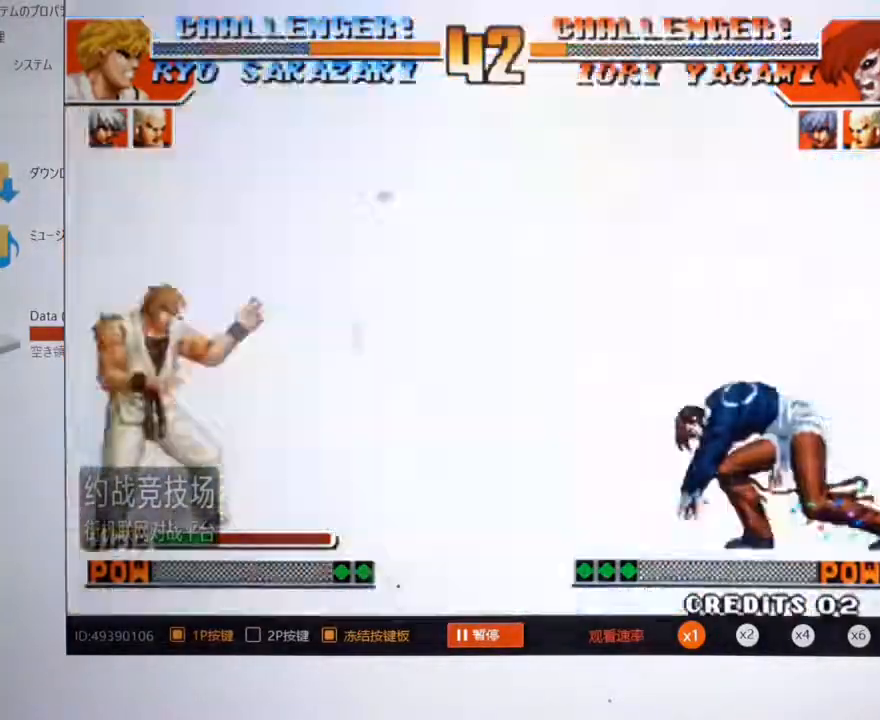
{"buttons": [], "left_stick": "center", "events": []}
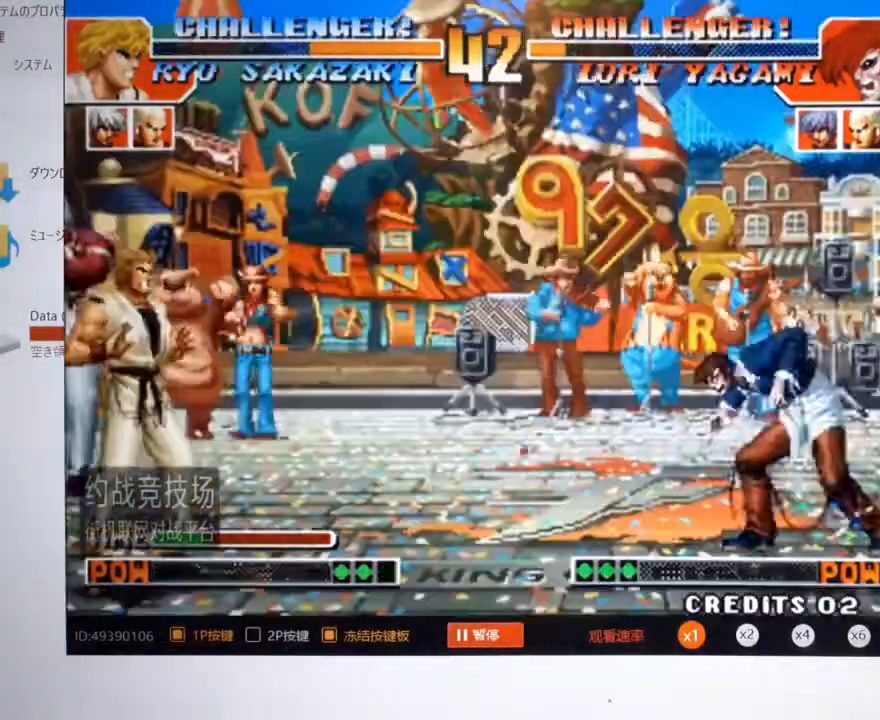
{"buttons": [], "left_stick": "center", "events": []}
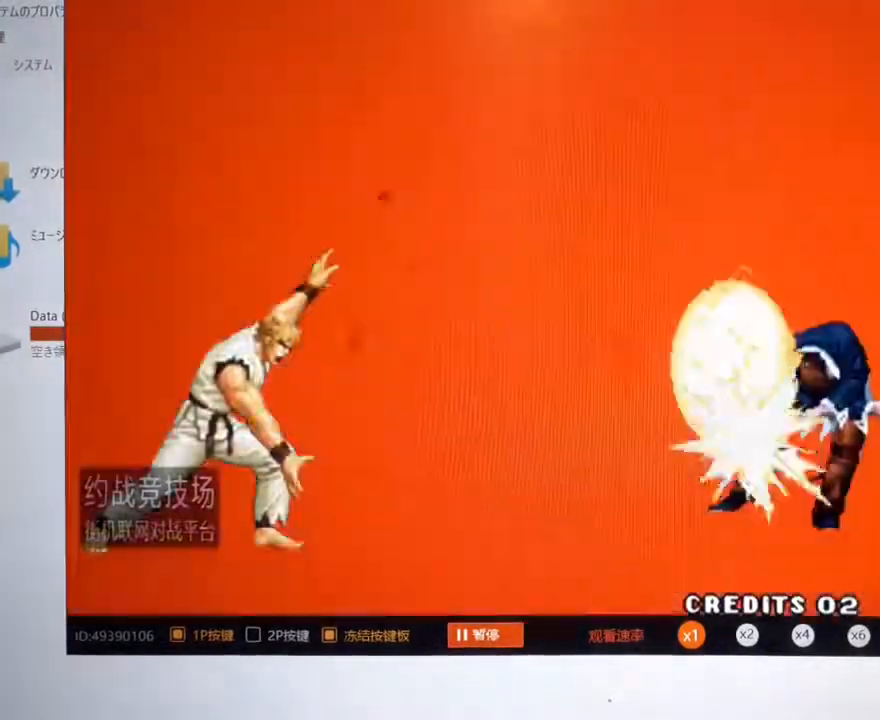
{"buttons": ["B", "C"], "left_stick": "center", "events": [[133, "B", "down"], [133, "C", "down"]]}
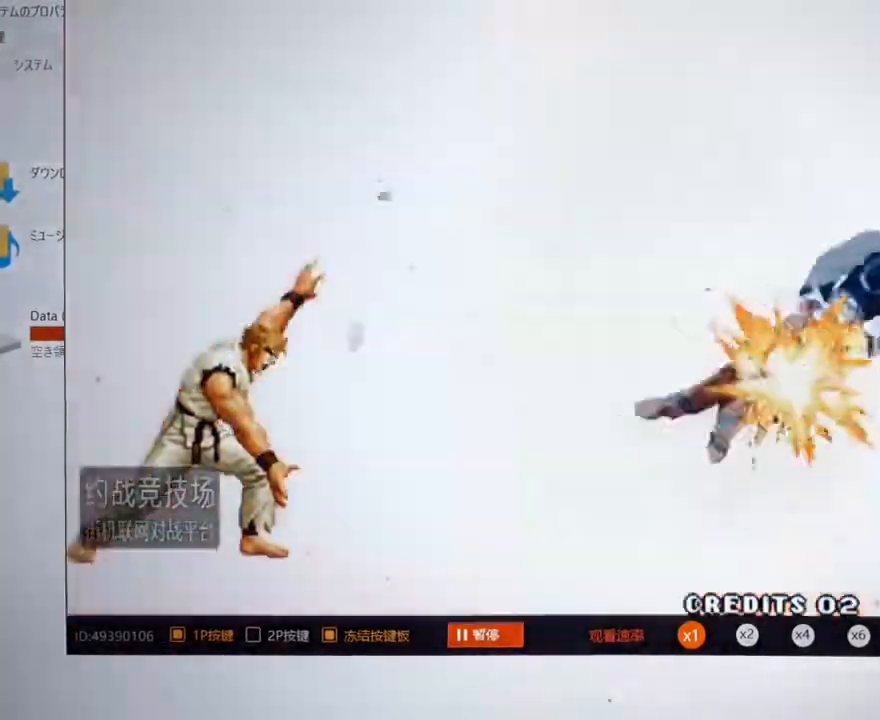
{"buttons": [], "left_stick": "center", "events": [[233, "B", "up"], [233, "C", "up"]]}
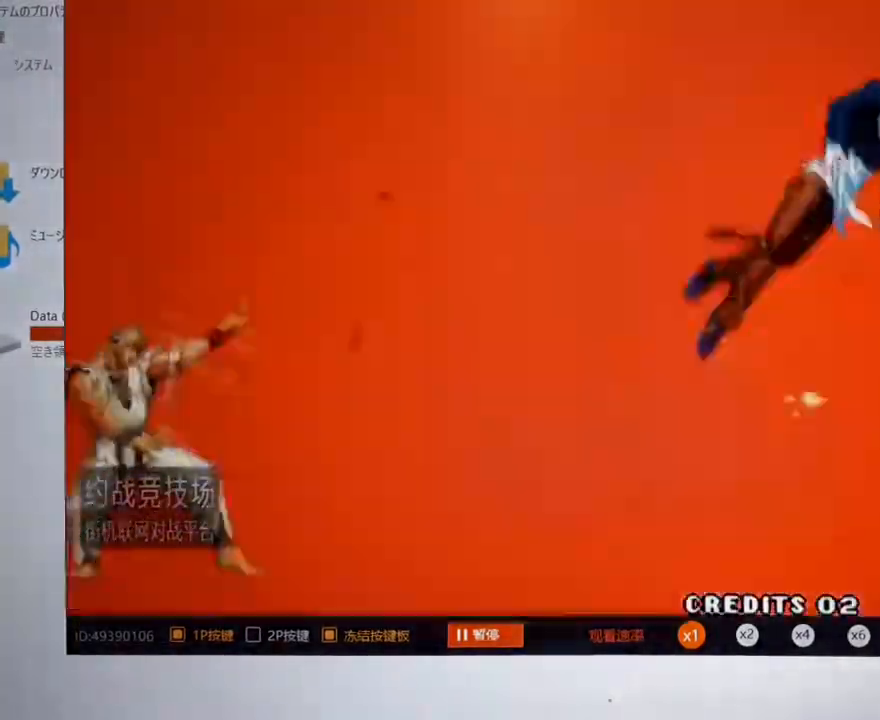
{"buttons": [], "left_stick": "center", "events": []}
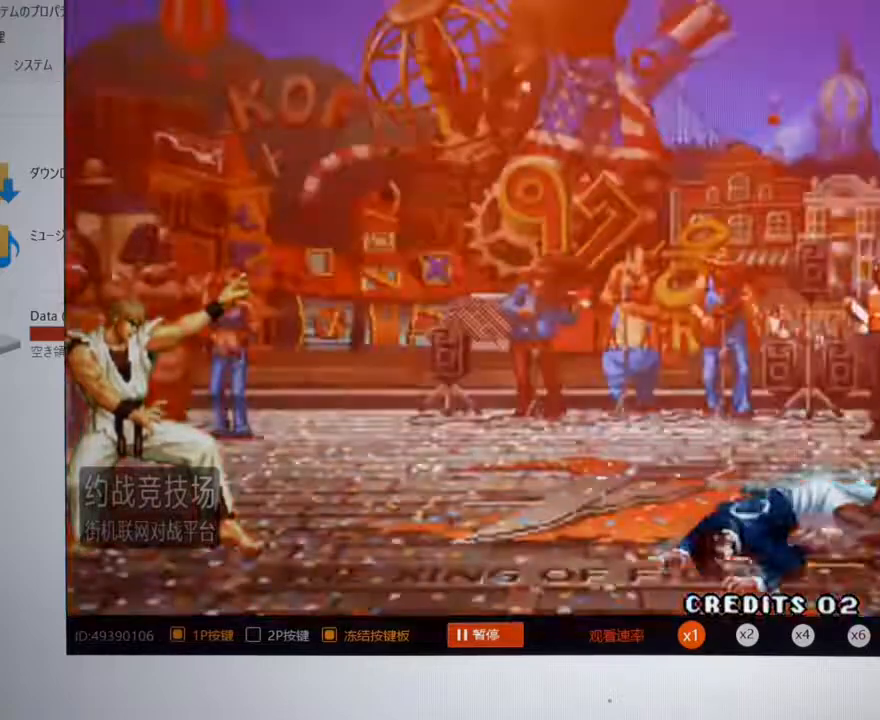
{"buttons": [], "left_stick": "center", "events": []}
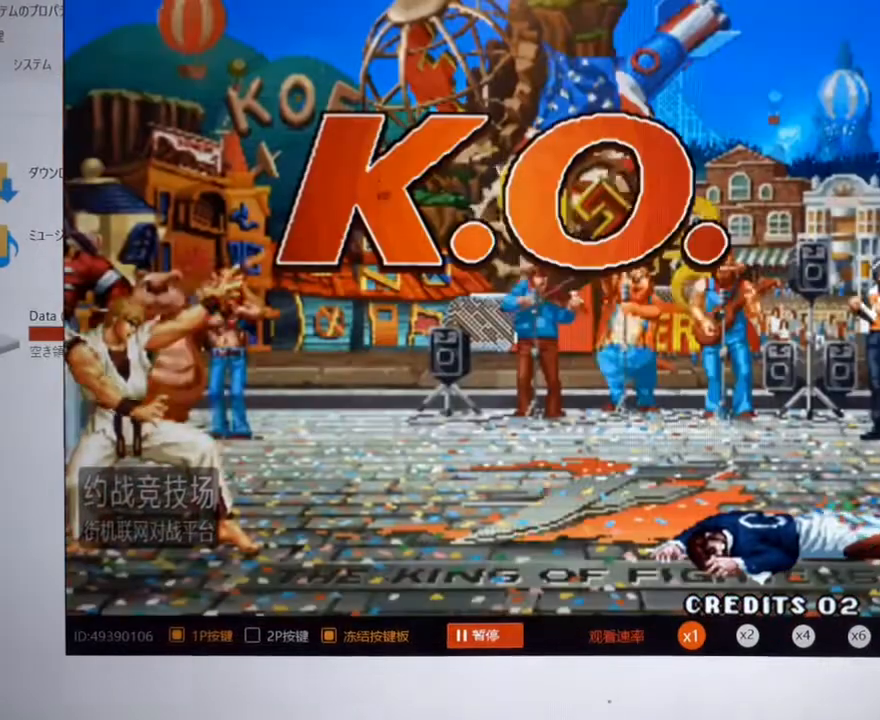
{"buttons": [], "left_stick": "center", "events": []}